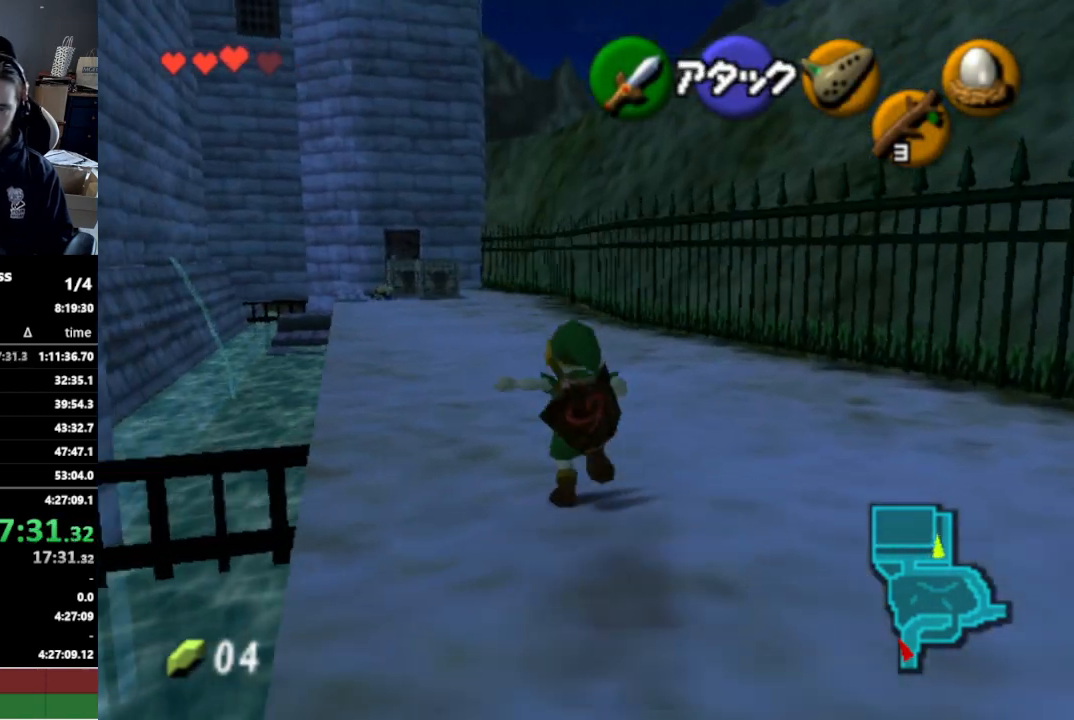
Gameplay with a controller (Nintendo layout); each line is a JSON object with the inputs held at the frame after it. "events" lists button and stick changes between this image and that frame as [ms after this image, input, new state], when the widget could be followed in between. Not read: L3 R3.
{"buttons": [], "left_stick": "up", "right_stick": "center", "events": [[233, "left_stick", "up"]]}
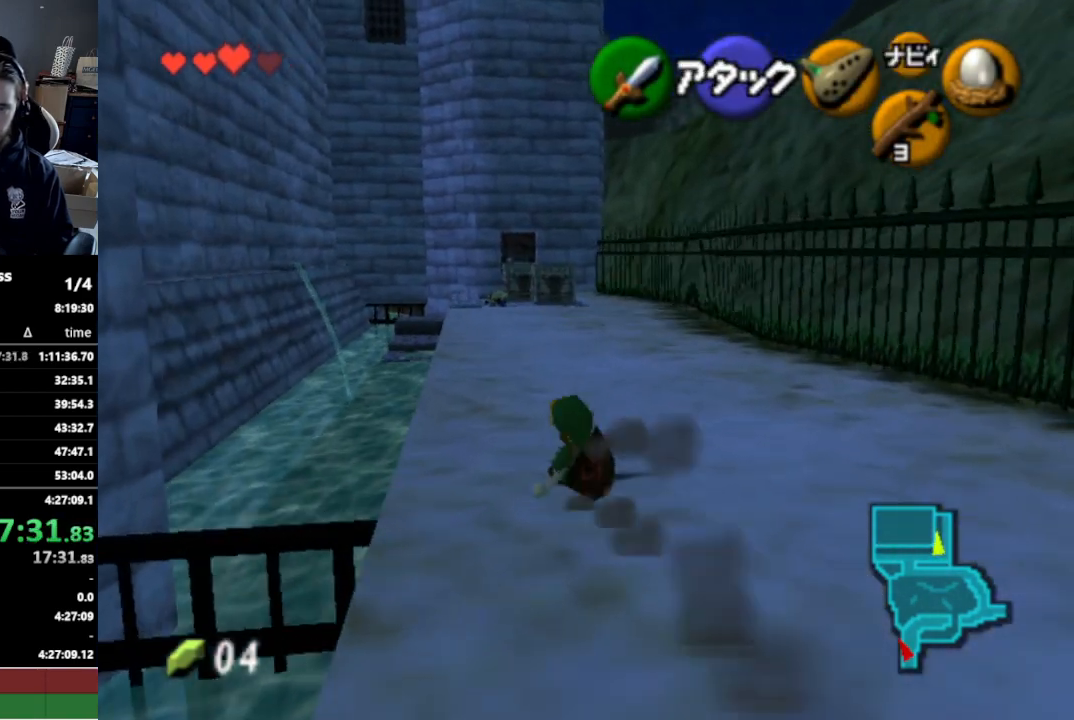
{"buttons": [], "left_stick": "up", "right_stick": "center", "events": [[167, "A", "down"], [367, "A", "up"]]}
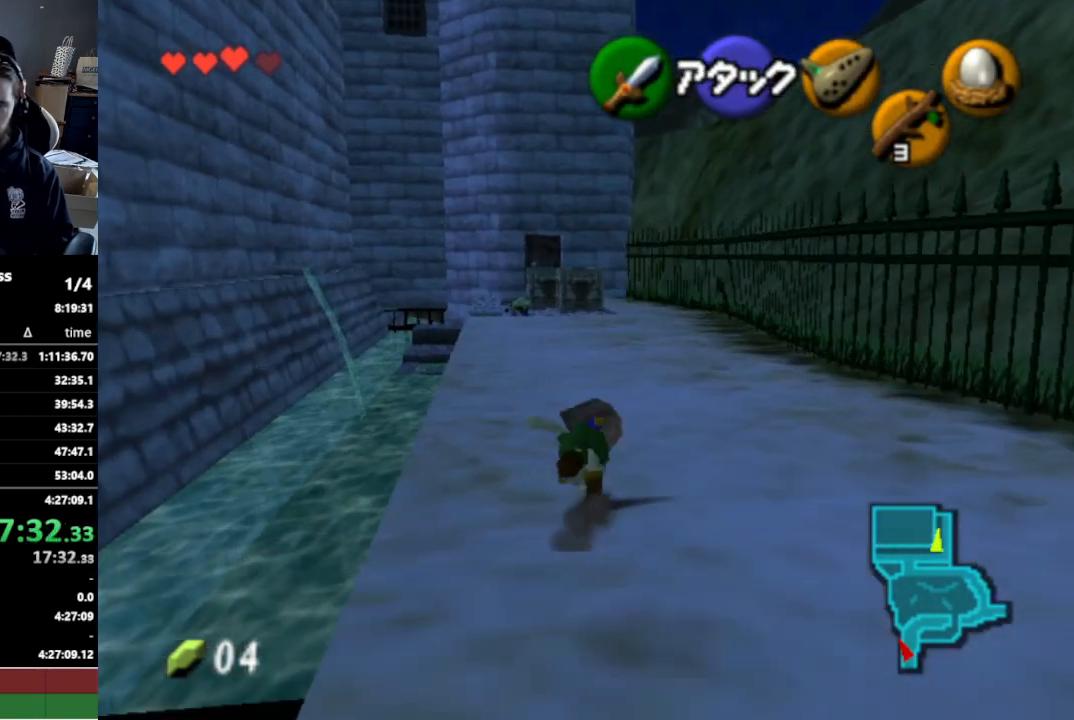
{"buttons": ["A"], "left_stick": "up", "right_stick": "center", "events": [[467, "A", "down"]]}
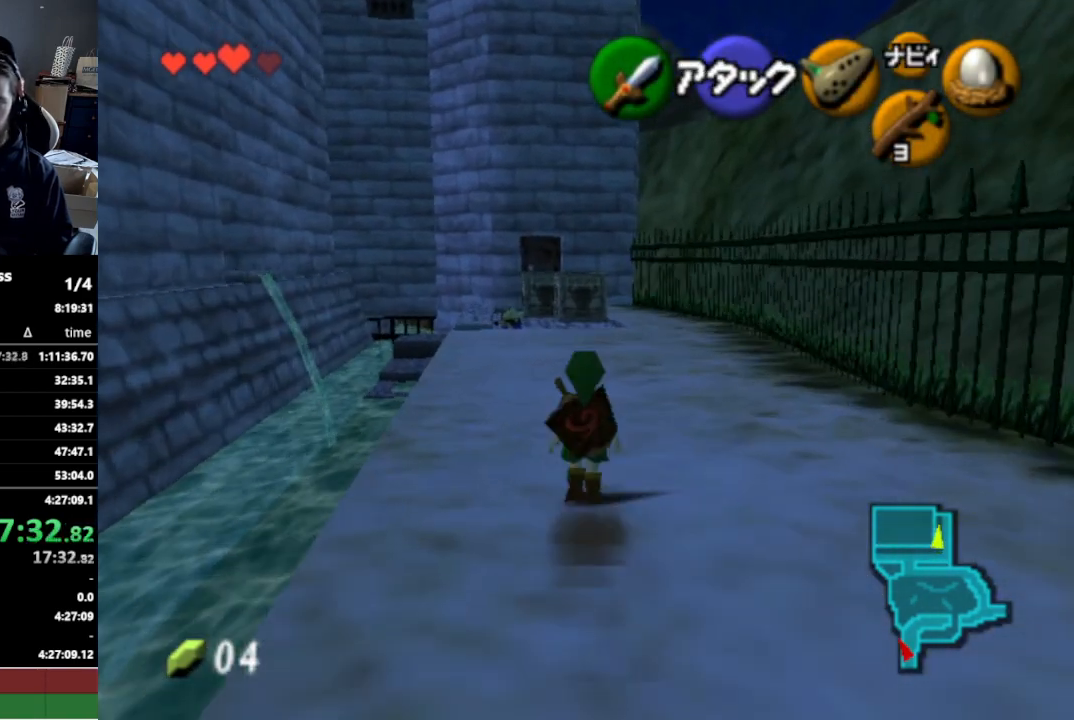
{"buttons": [], "left_stick": "up", "right_stick": "center", "events": [[100, "A", "up"]]}
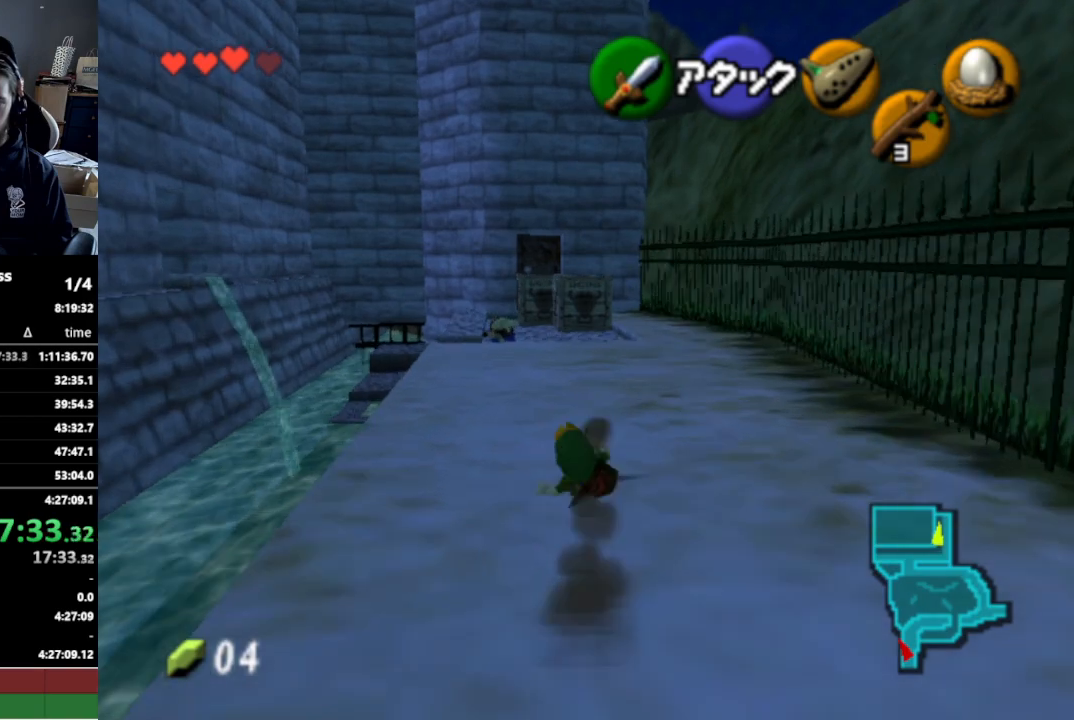
{"buttons": [], "left_stick": "up", "right_stick": "center", "events": [[267, "A", "down"], [433, "A", "up"]]}
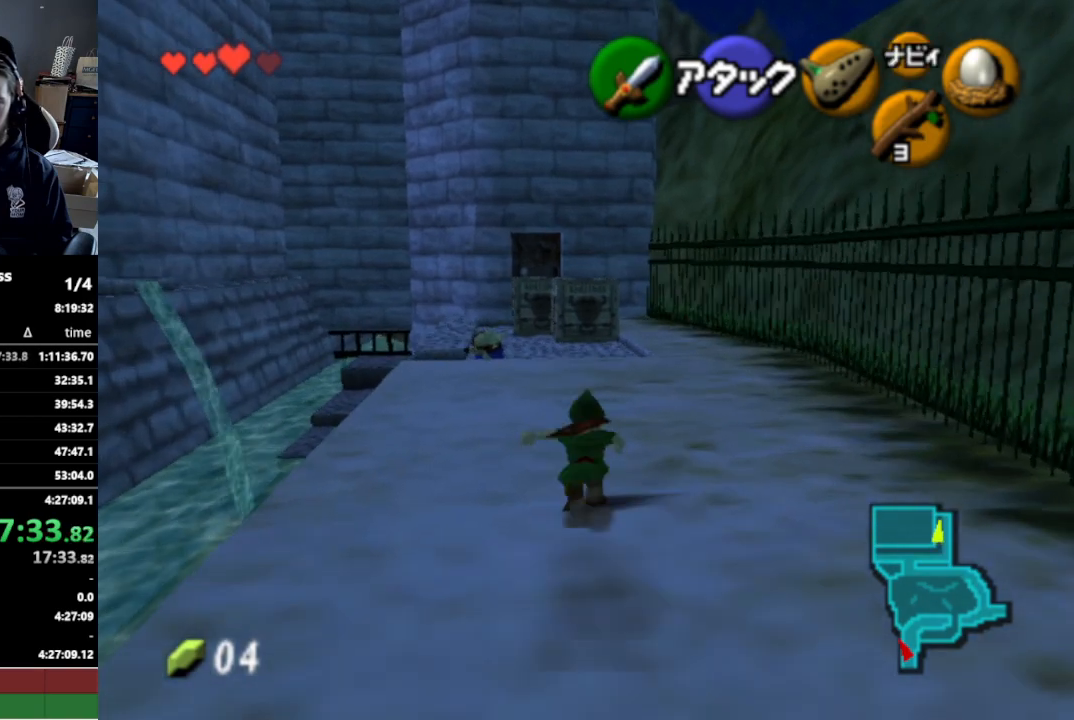
{"buttons": [], "left_stick": "up", "right_stick": "center", "events": []}
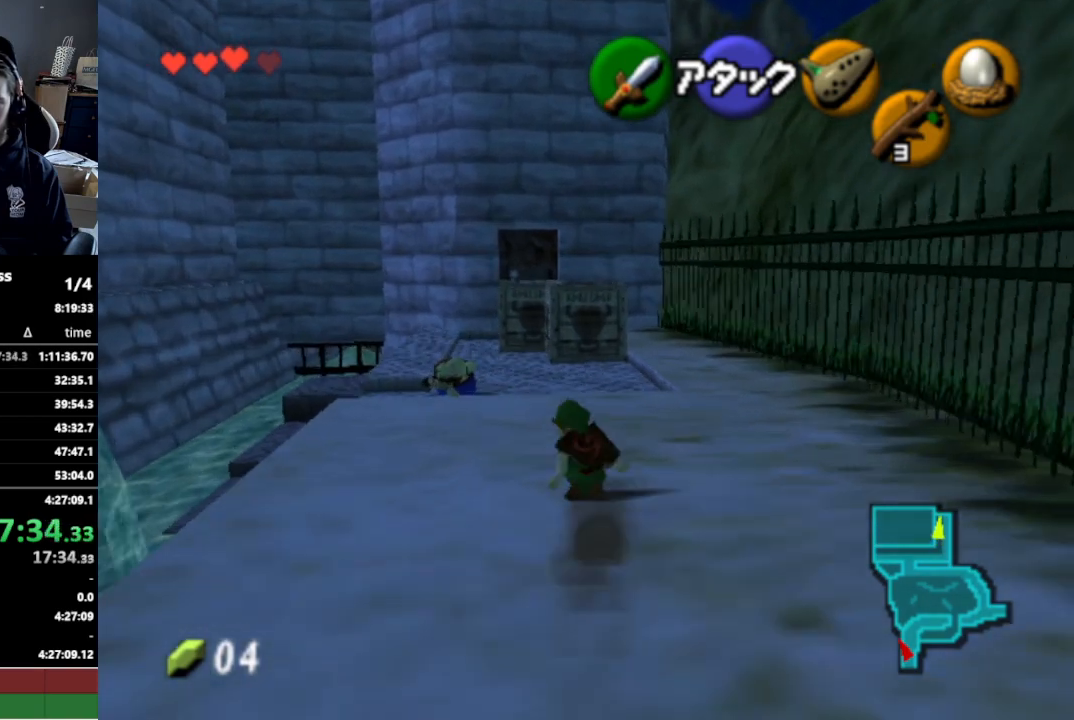
{"buttons": [], "left_stick": "up", "right_stick": "center", "events": [[133, "A", "down"], [300, "A", "up"]]}
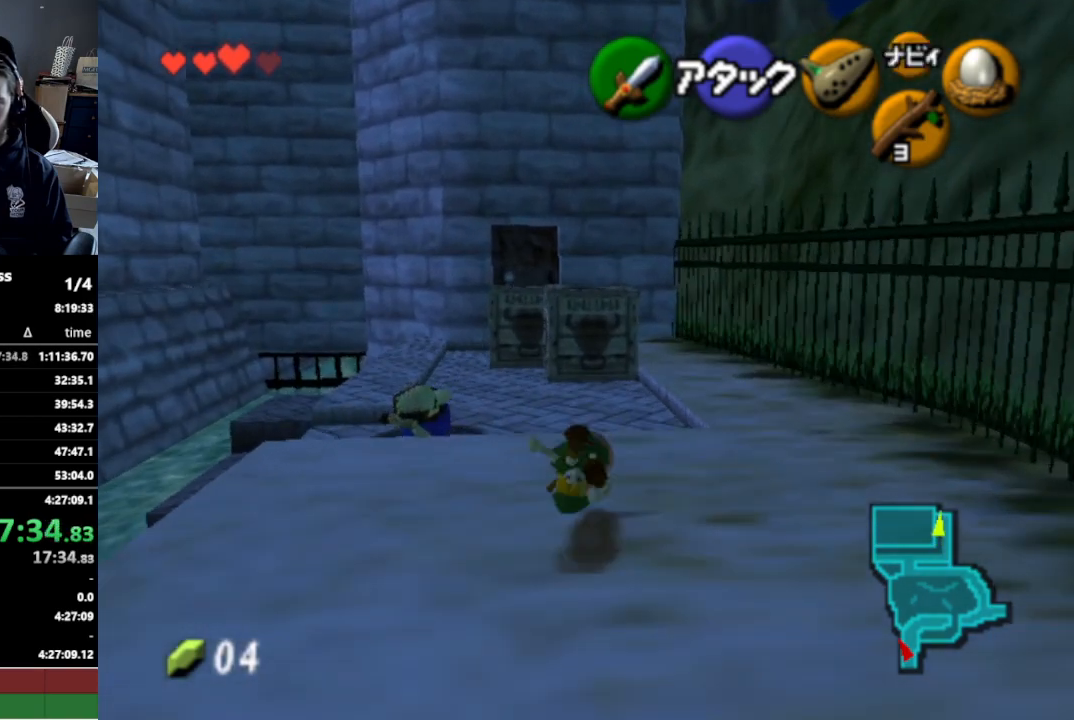
{"buttons": [], "left_stick": "up-right", "right_stick": "center", "events": [[400, "left_stick", "up-right"]]}
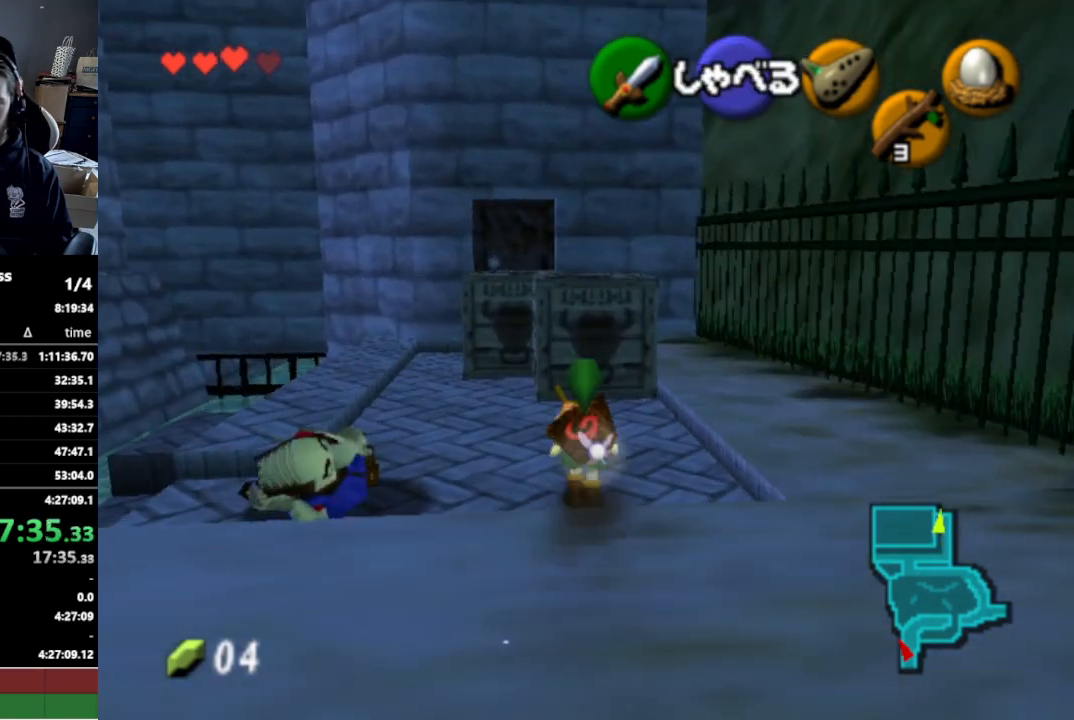
{"buttons": [], "left_stick": "up", "right_stick": "center", "events": [[67, "left_stick", "up"]]}
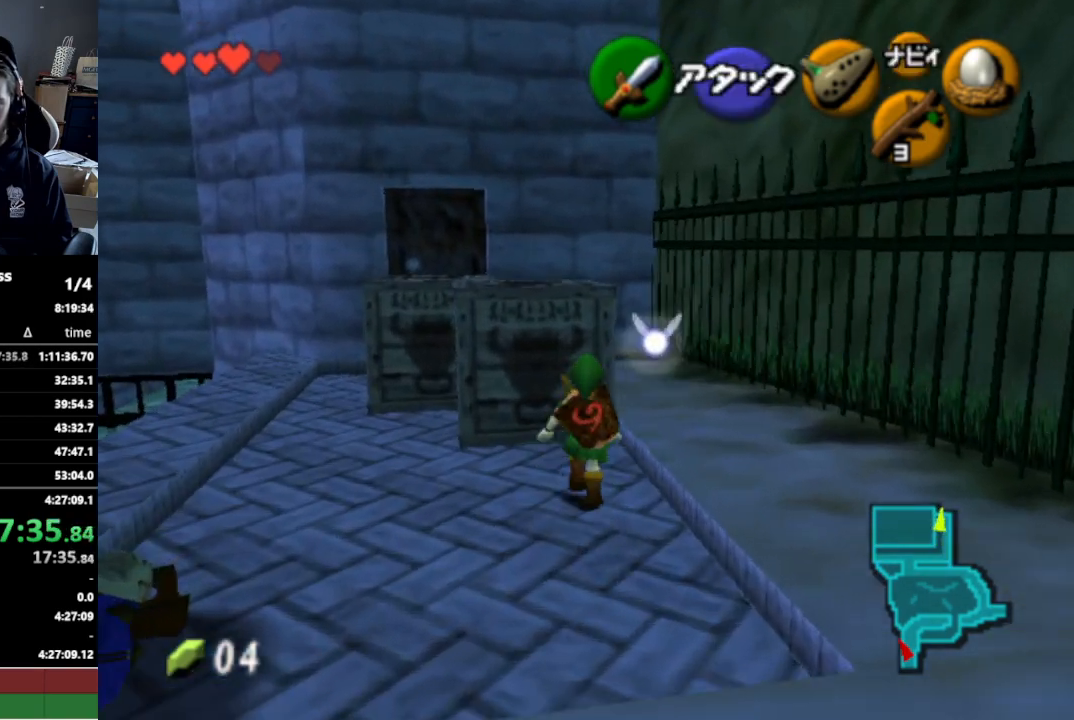
{"buttons": ["A"], "left_stick": "down", "right_stick": "center", "events": [[167, "A", "down"], [267, "left_stick", "down"]]}
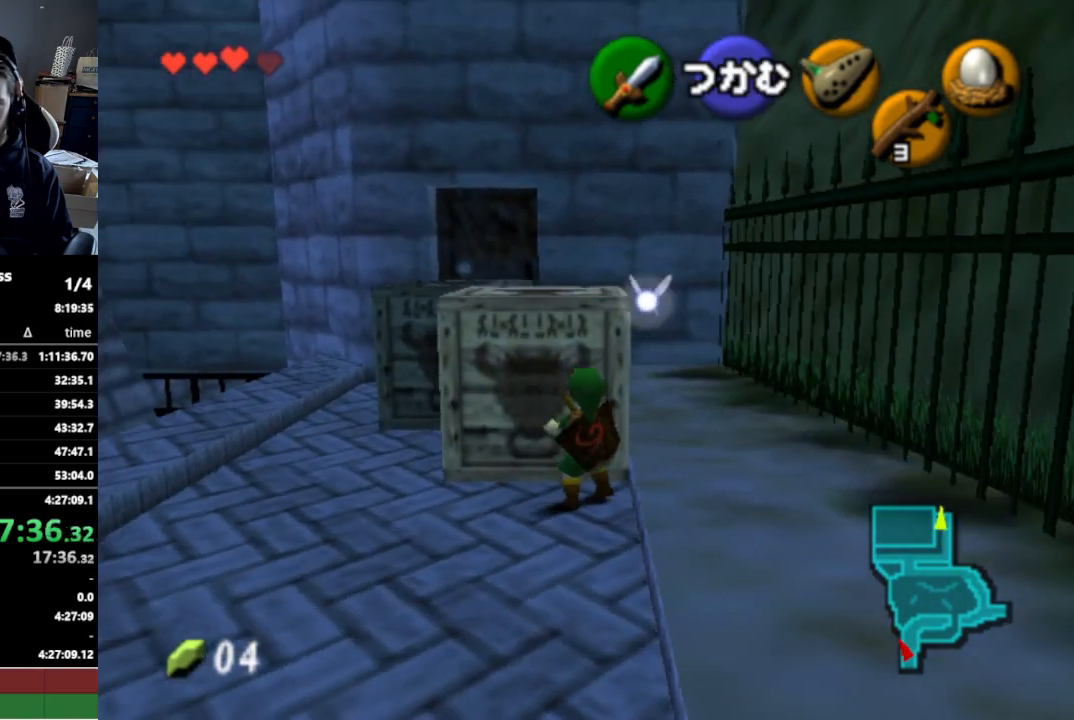
{"buttons": ["A"], "left_stick": "down", "right_stick": "center", "events": []}
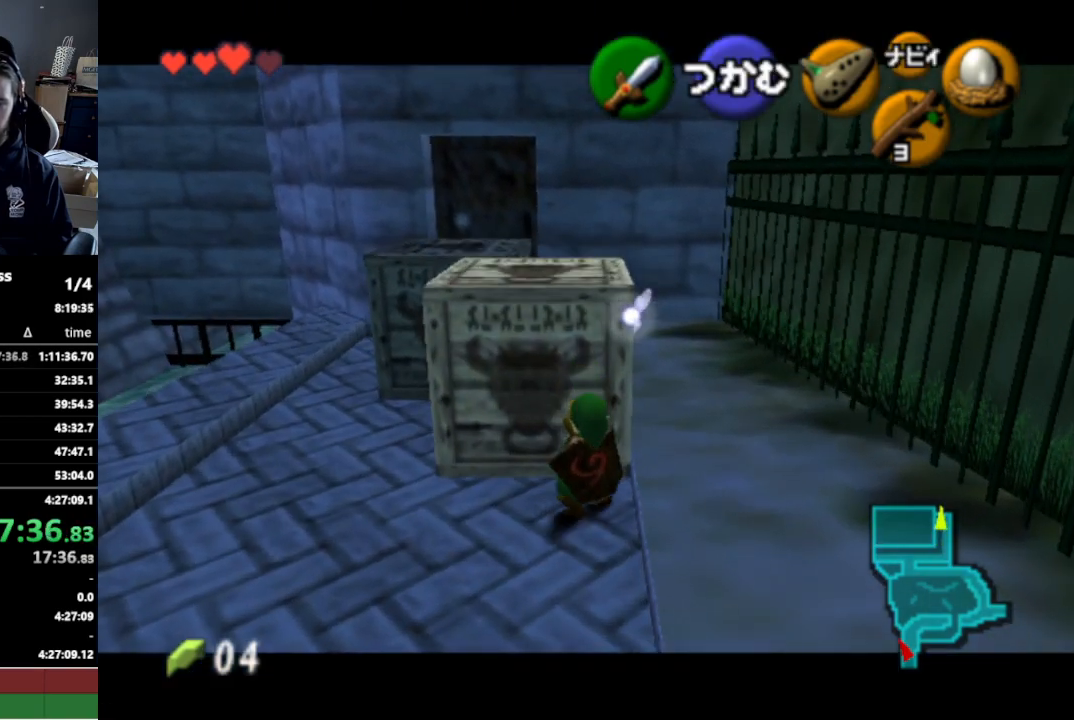
{"buttons": ["A"], "left_stick": "down", "right_stick": "center", "events": []}
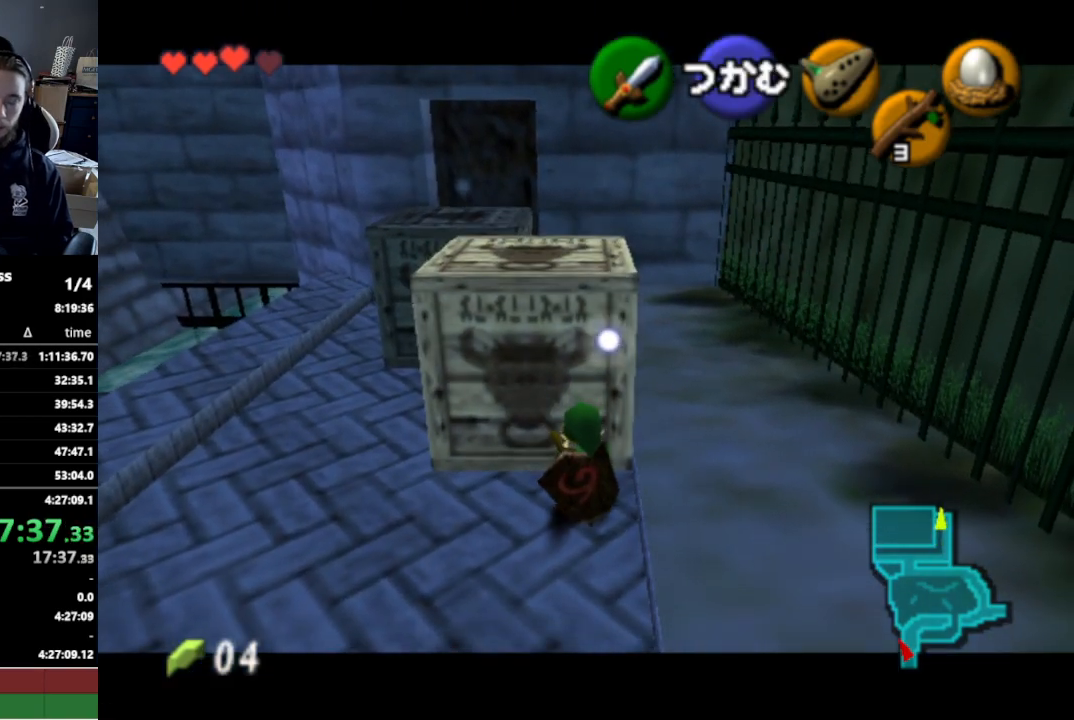
{"buttons": ["A"], "left_stick": "down", "right_stick": "center", "events": []}
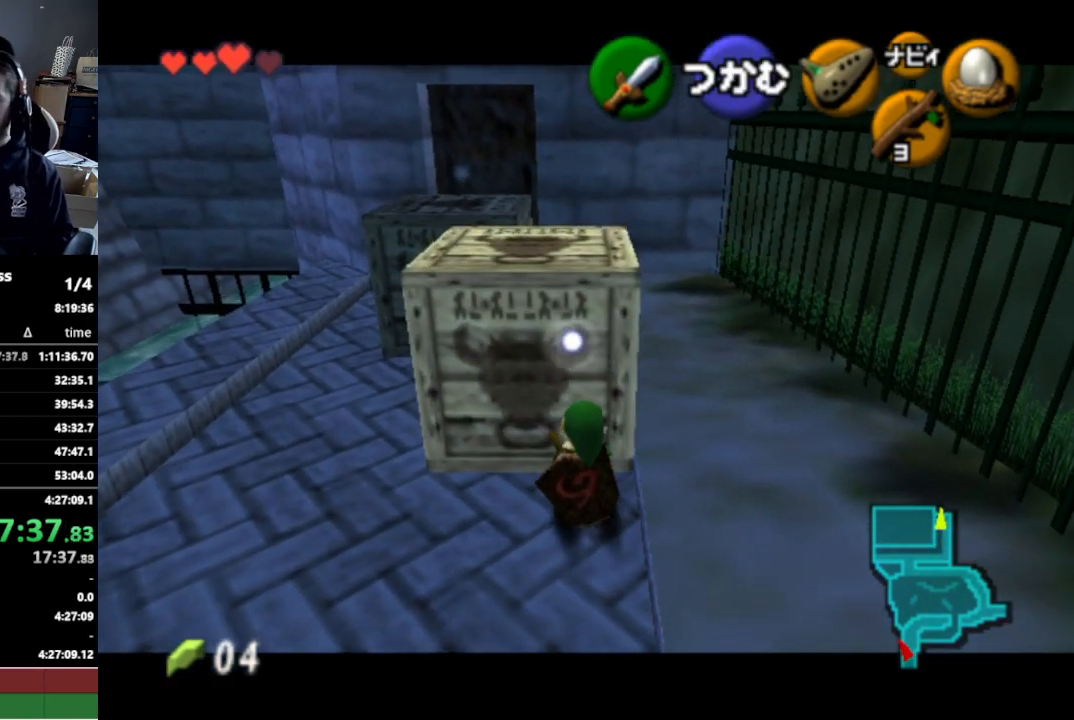
{"buttons": ["A"], "left_stick": "down", "right_stick": "center", "events": []}
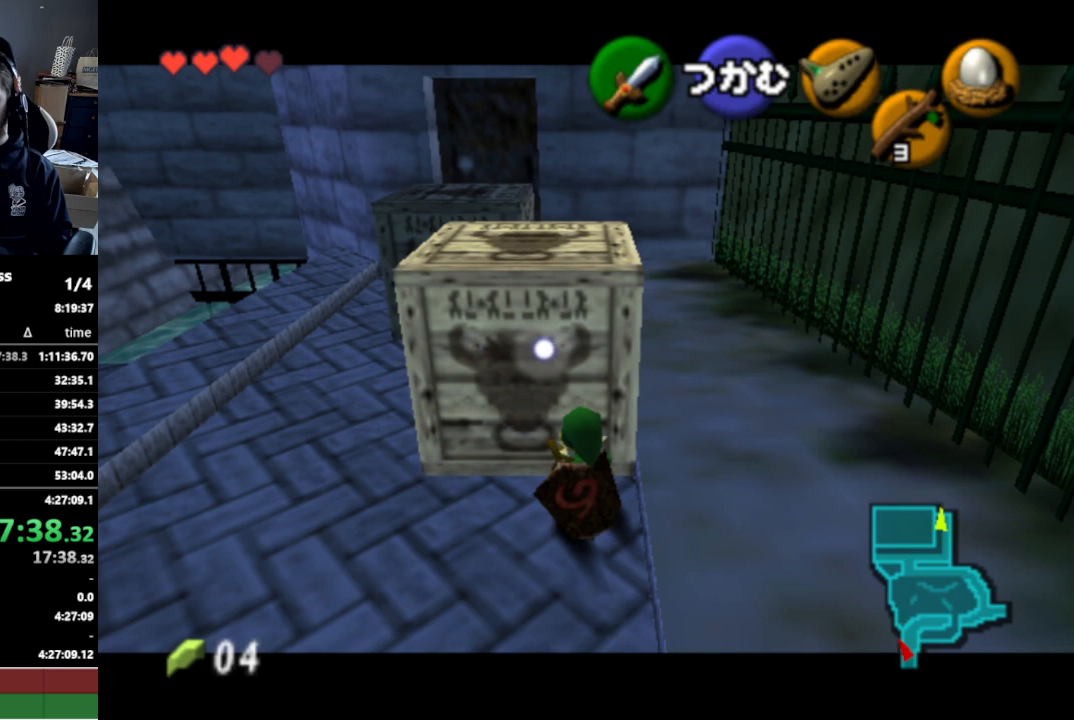
{"buttons": ["A"], "left_stick": "down", "right_stick": "center", "events": []}
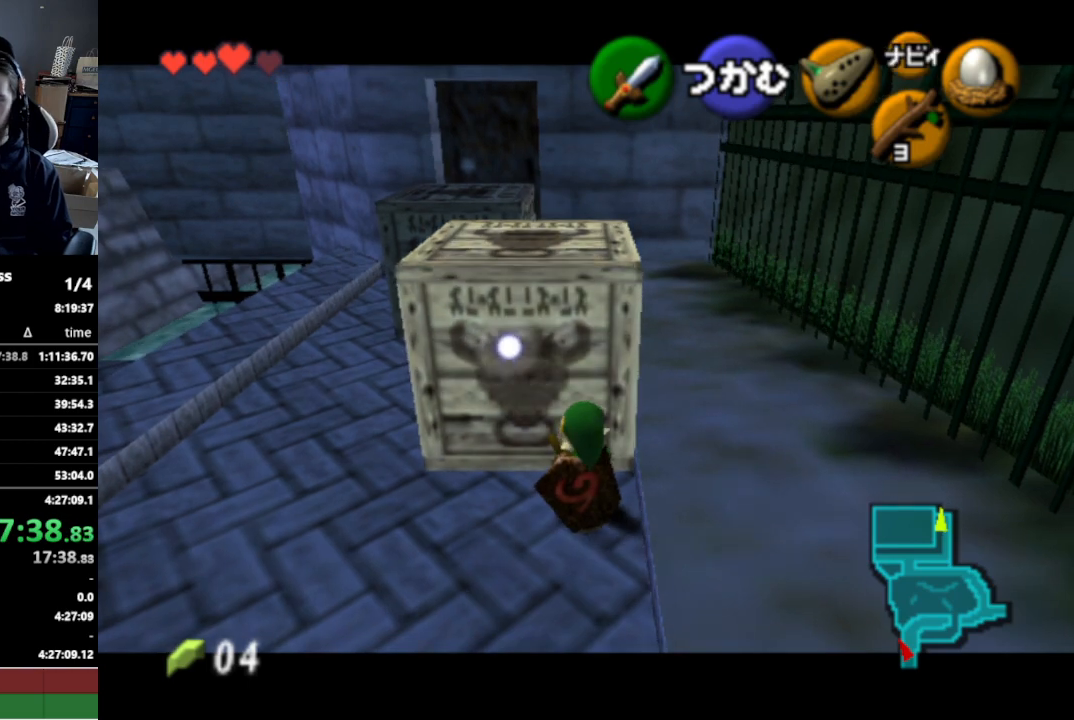
{"buttons": ["A"], "left_stick": "down", "right_stick": "center", "events": []}
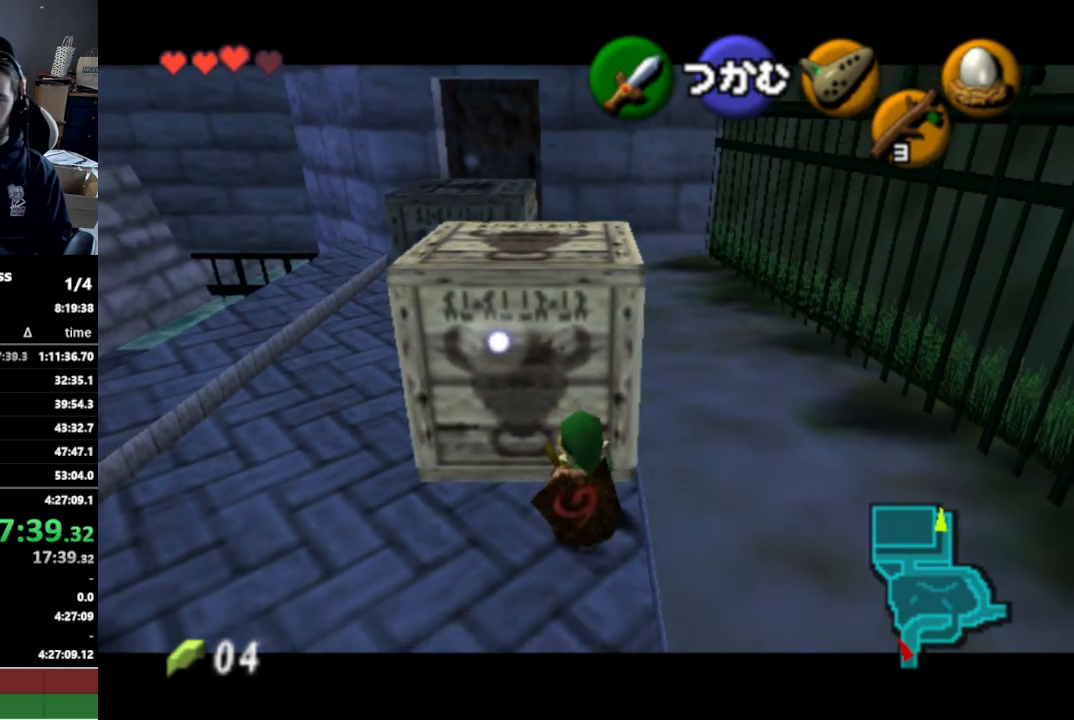
{"buttons": ["A"], "left_stick": "down", "right_stick": "center", "events": []}
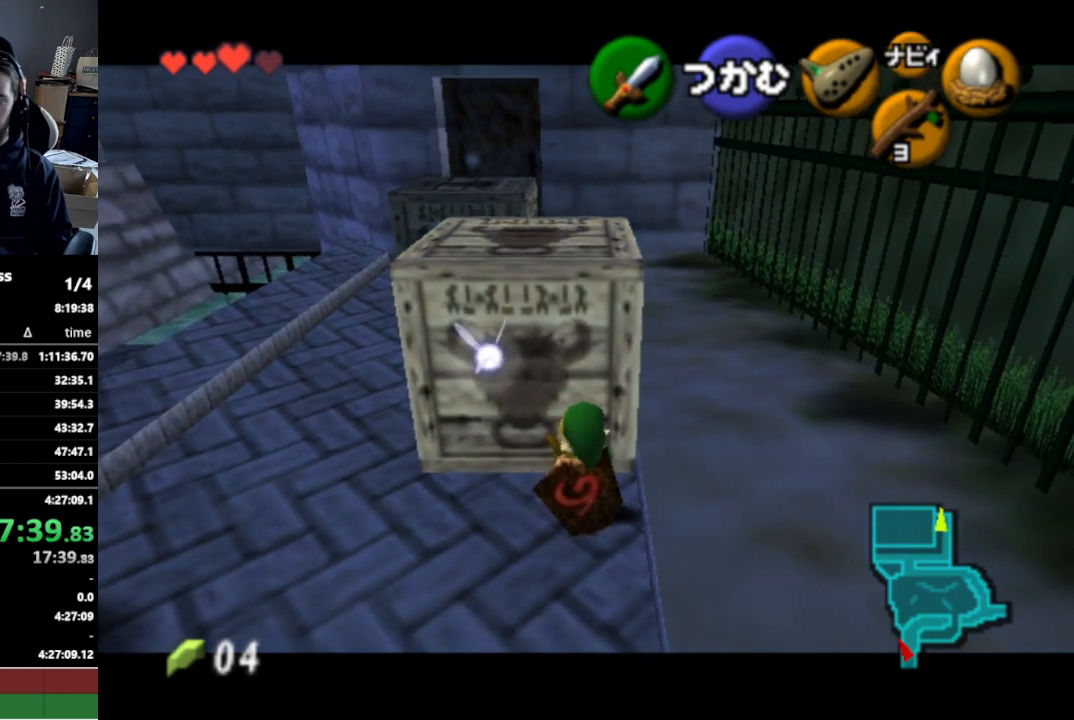
{"buttons": ["A"], "left_stick": "down", "right_stick": "center", "events": []}
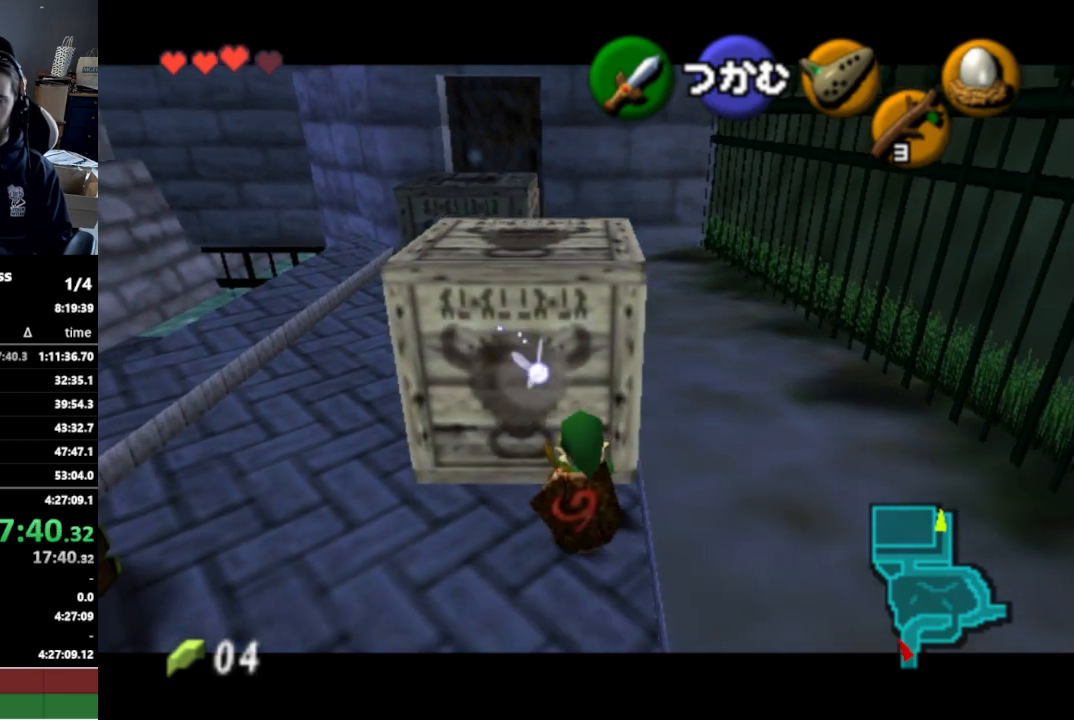
{"buttons": ["A"], "left_stick": "down", "right_stick": "center", "events": []}
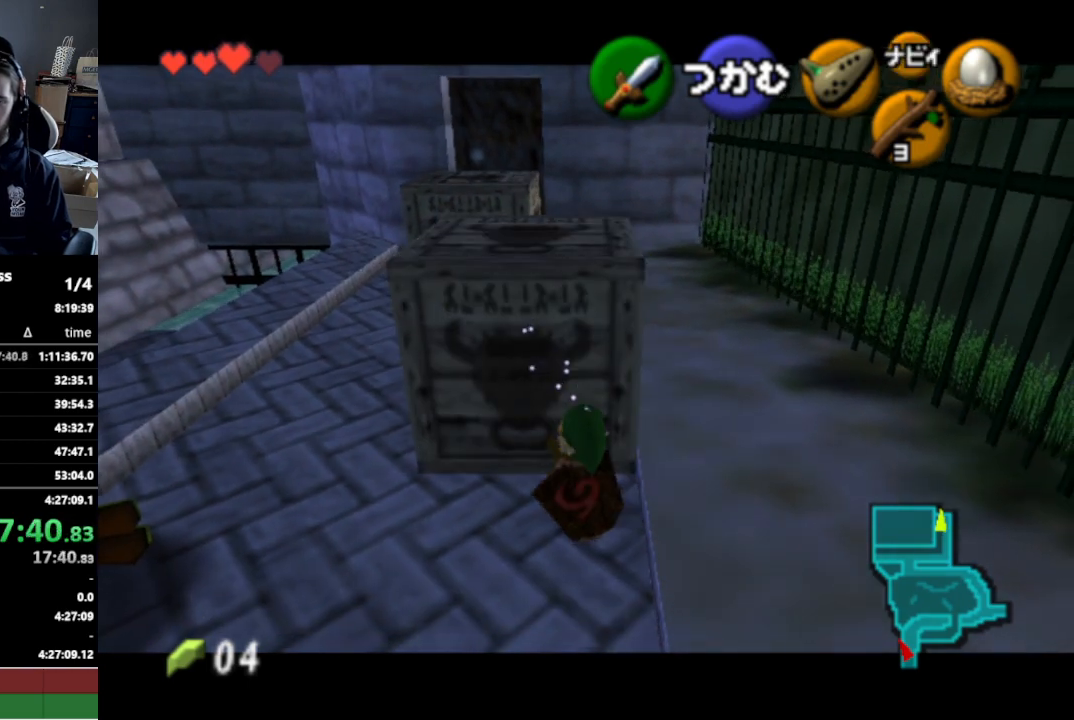
{"buttons": ["A"], "left_stick": "down", "right_stick": "center", "events": []}
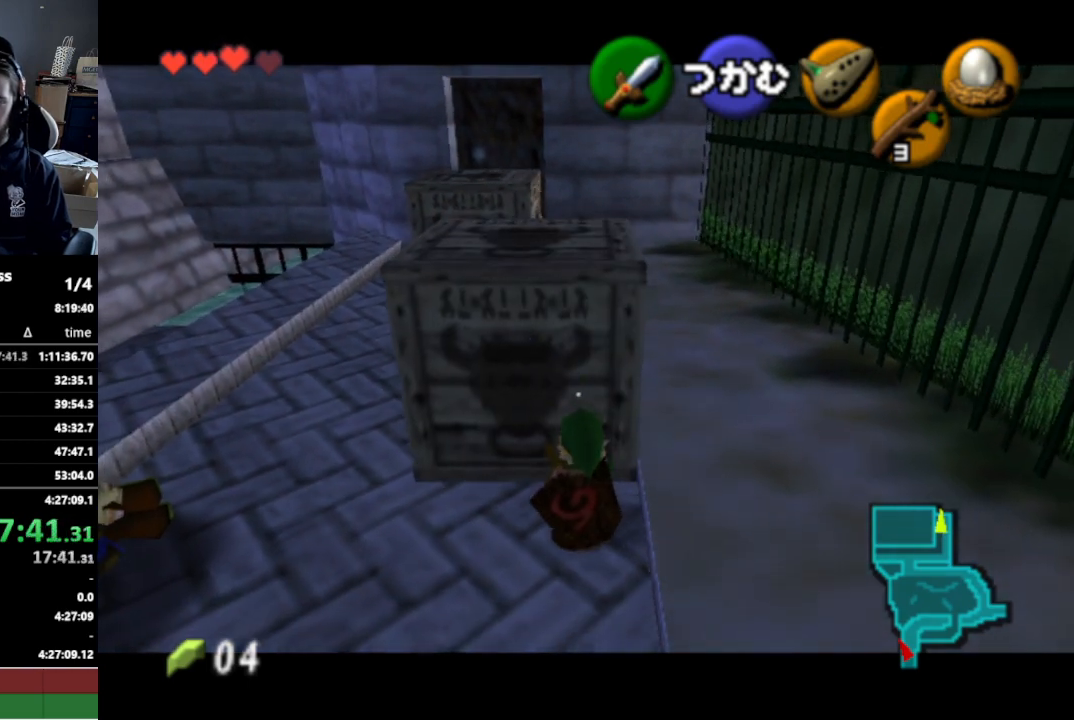
{"buttons": ["A"], "left_stick": "down", "right_stick": "center", "events": []}
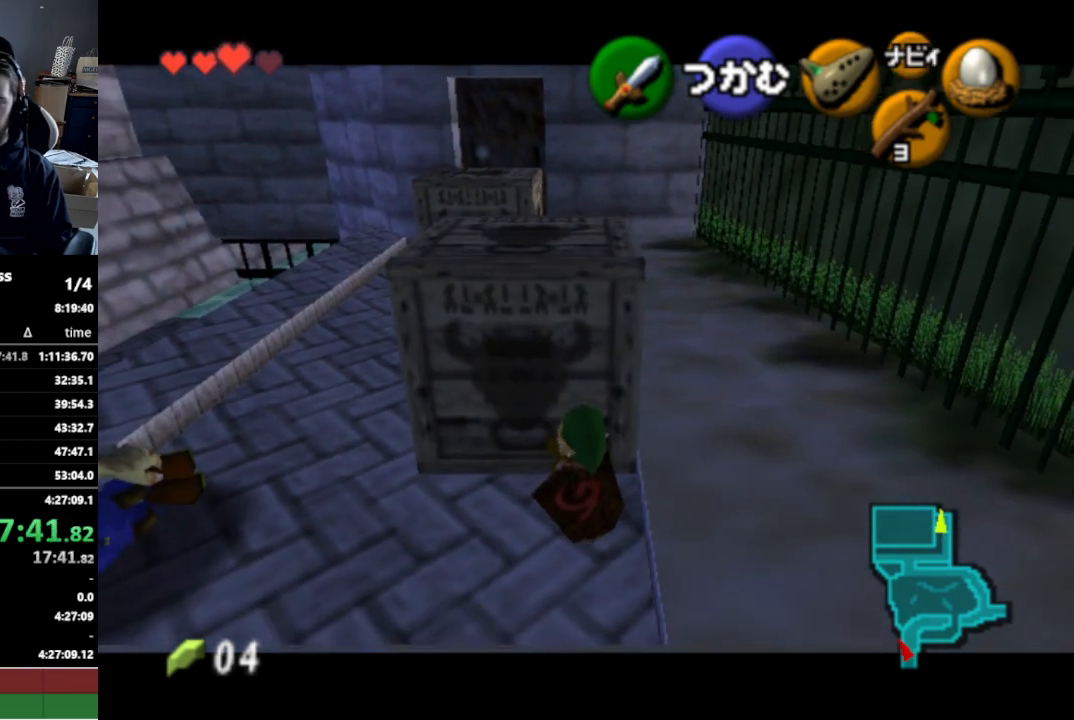
{"buttons": ["A"], "left_stick": "down", "right_stick": "center", "events": []}
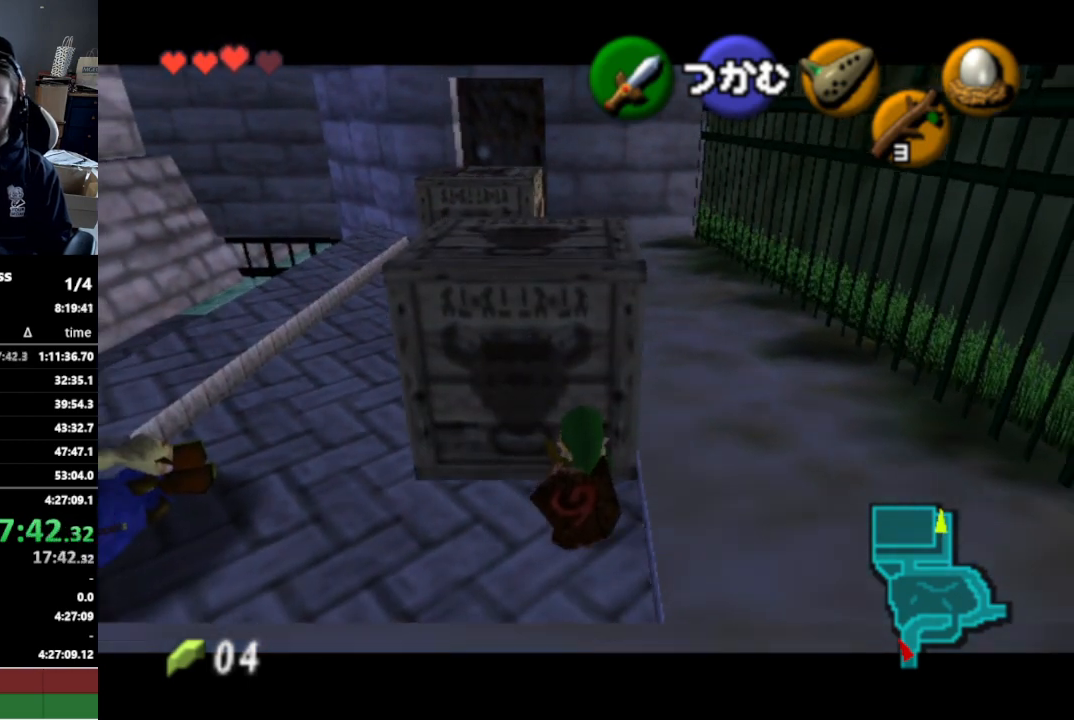
{"buttons": ["A"], "left_stick": "down", "right_stick": "center", "events": []}
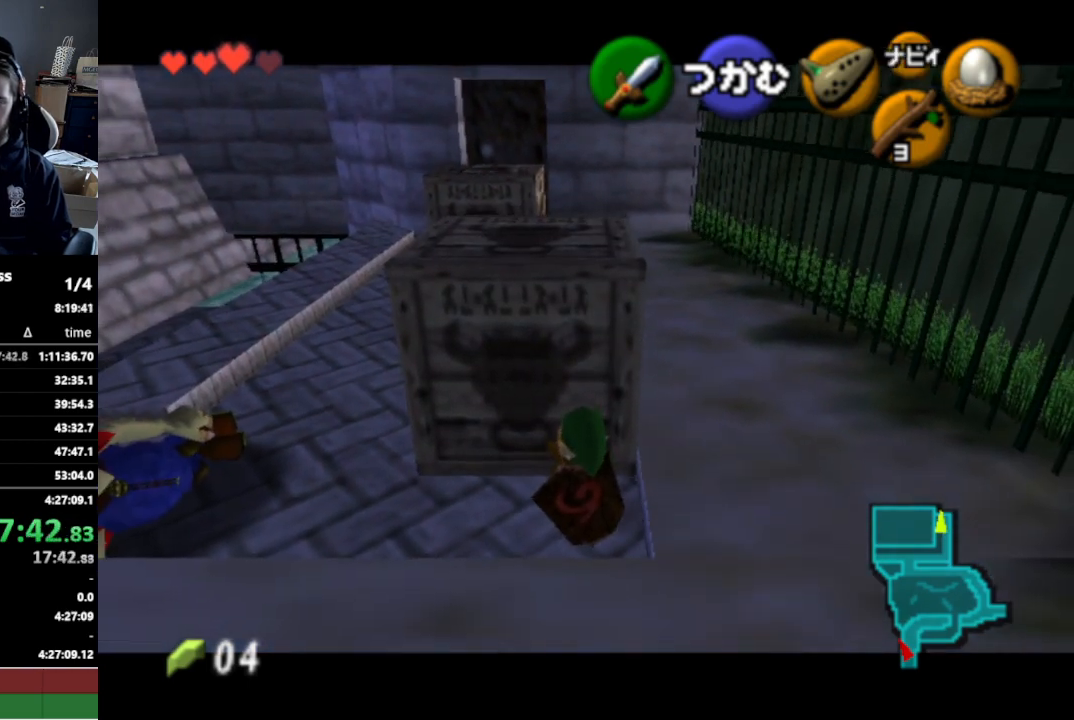
{"buttons": ["A"], "left_stick": "down", "right_stick": "center", "events": []}
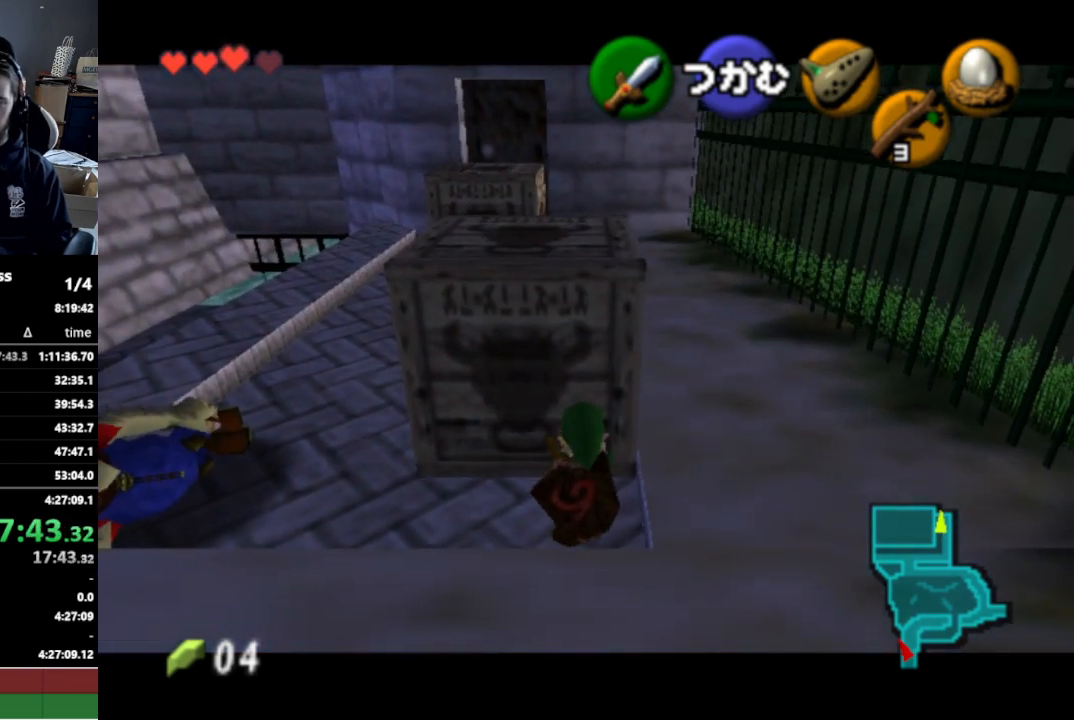
{"buttons": ["A"], "left_stick": "down", "right_stick": "center", "events": []}
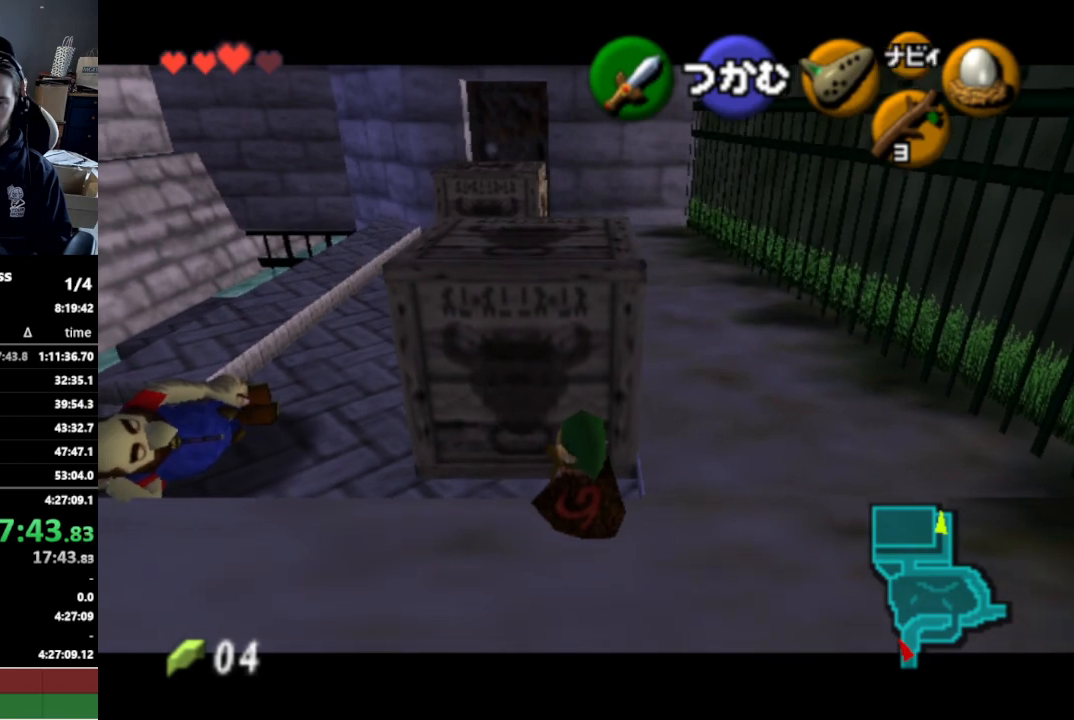
{"buttons": [], "left_stick": "down", "right_stick": "center", "events": [[467, "A", "up"]]}
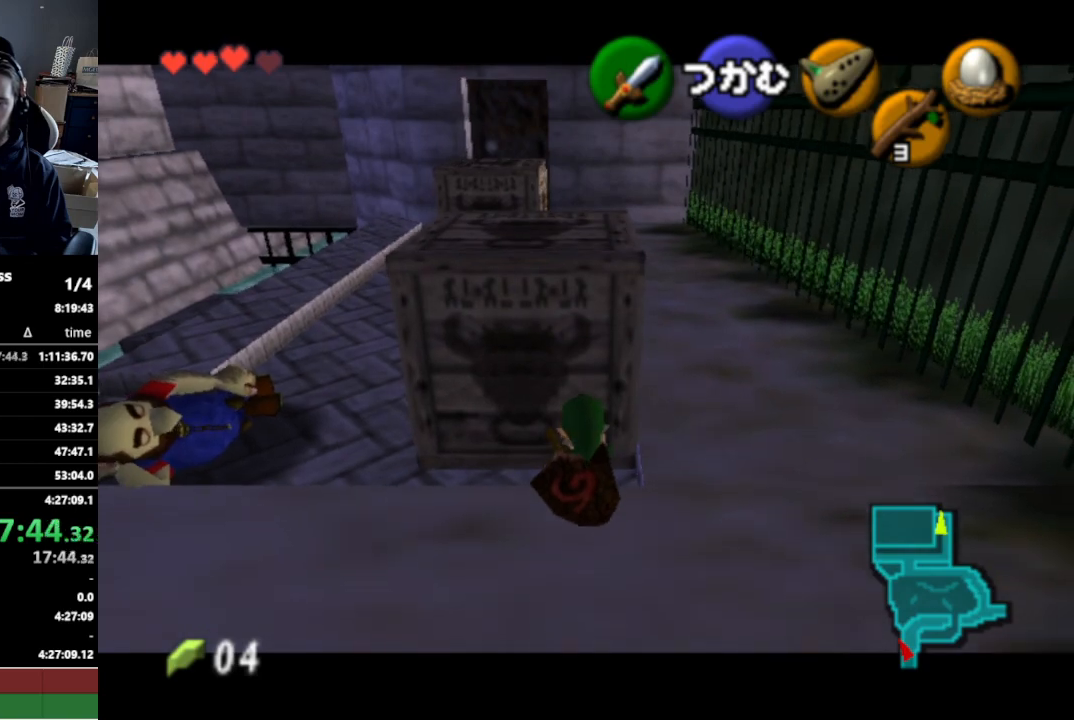
{"buttons": ["R1"], "left_stick": "left", "right_stick": "center", "events": [[33, "left_stick", "up-right"], [467, "R1", "down"], [500, "left_stick", "left"]]}
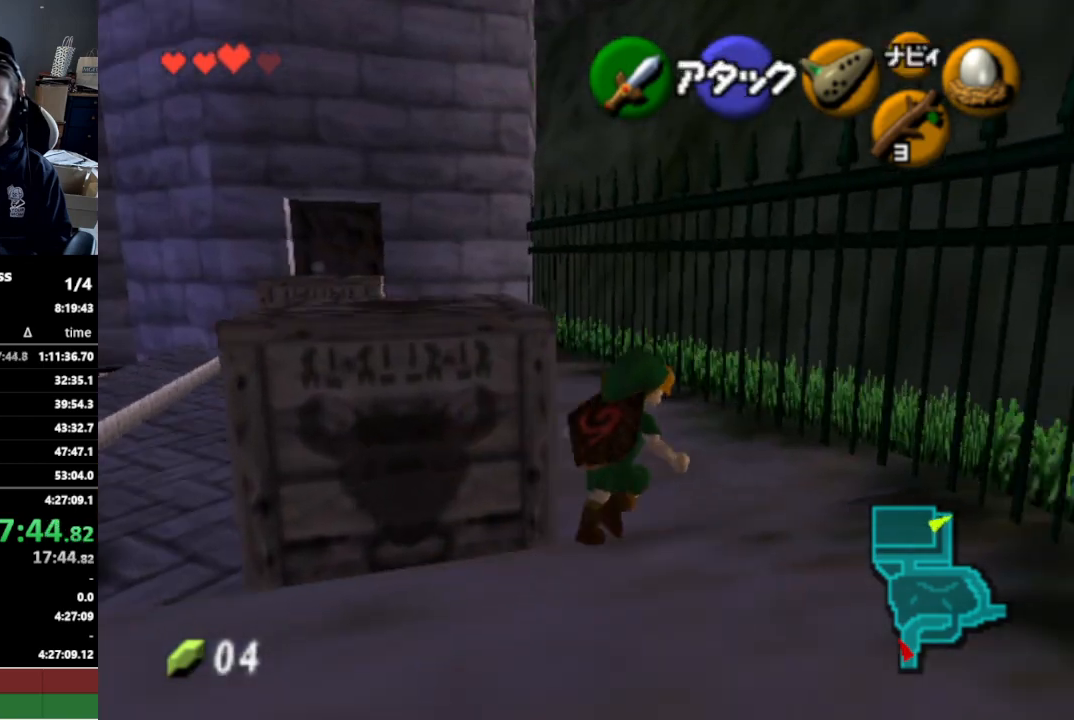
{"buttons": ["A"], "left_stick": "up", "right_stick": "center", "events": [[67, "R1", "up"], [400, "A", "down"], [467, "left_stick", "up"]]}
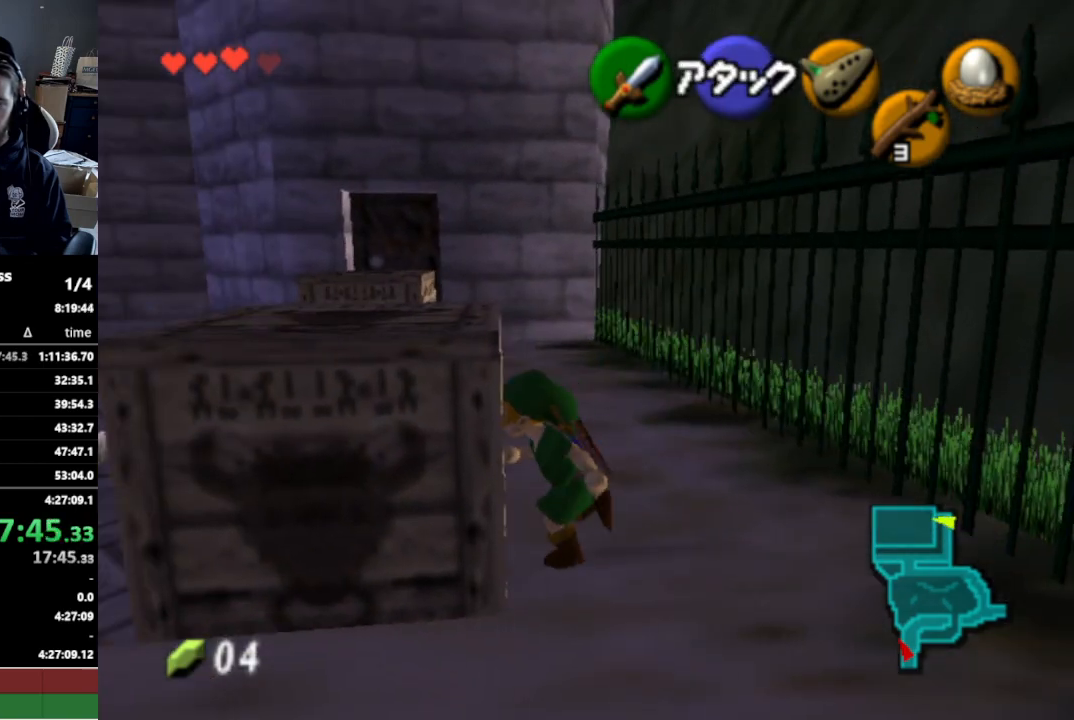
{"buttons": ["A"], "left_stick": "up", "right_stick": "center", "events": []}
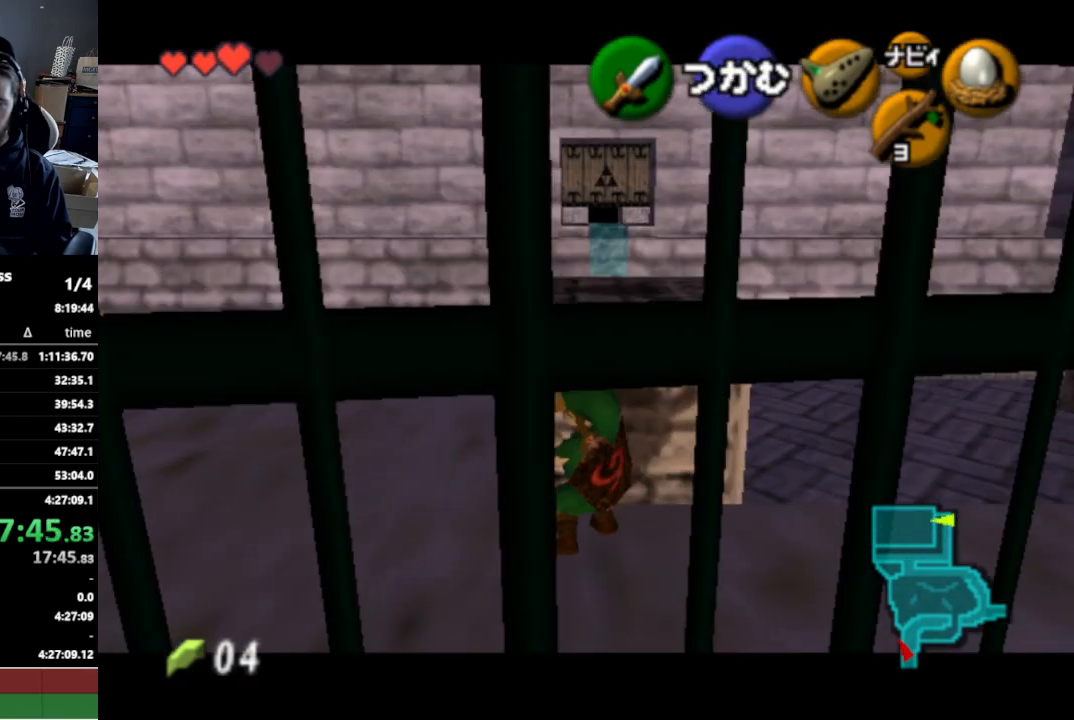
{"buttons": [], "left_stick": "up-right", "right_stick": "center", "events": [[133, "A", "up"], [200, "left_stick", "up-right"]]}